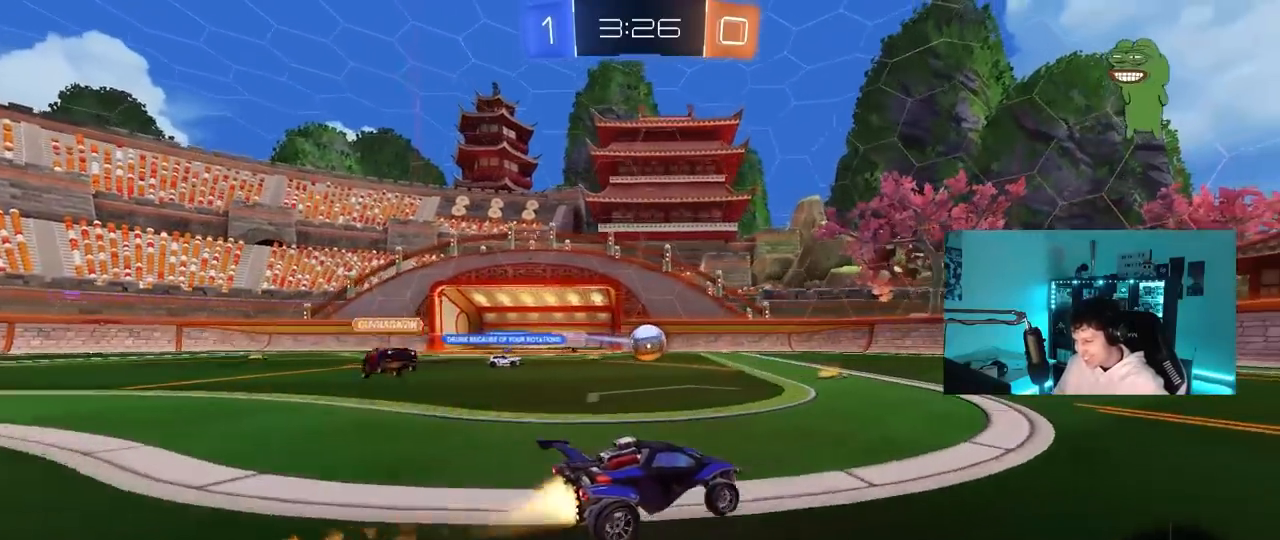
Gameplay with keyboard and mouse; each line is a JSON object with the keys and mouse buttons held at the frame after it. "events" lists presses ("down") and releases ("up") of "1", "2", "3", "4", "5", "a", "alt", "c", "caps_lock", "ctrl", "d", "e", "f", "g", "q", "r", "s", "shift", "space", "t", "tab", "v", "w", "x", "z", "mouse_left", "mouse_wheel" and "mouse_right" between this image and that frame as [ms after this image, input, new state], when the widget could be followed in between. "mouse_left", "mouse_wheel", "mouse_right" = the "left", "wheel", "right" buttons of the "mouse" list. No other keys are recorded. "wheel" means that the mouse wheel is clicked or scrolled. "mouse_move" is the direction in which the mouse moves at that frame (one of eight, or "still"), when it could be read.
{"keys": ["w"], "mouse": [], "mouse_move": "still", "events": [[233, "mouse_left", "up"]]}
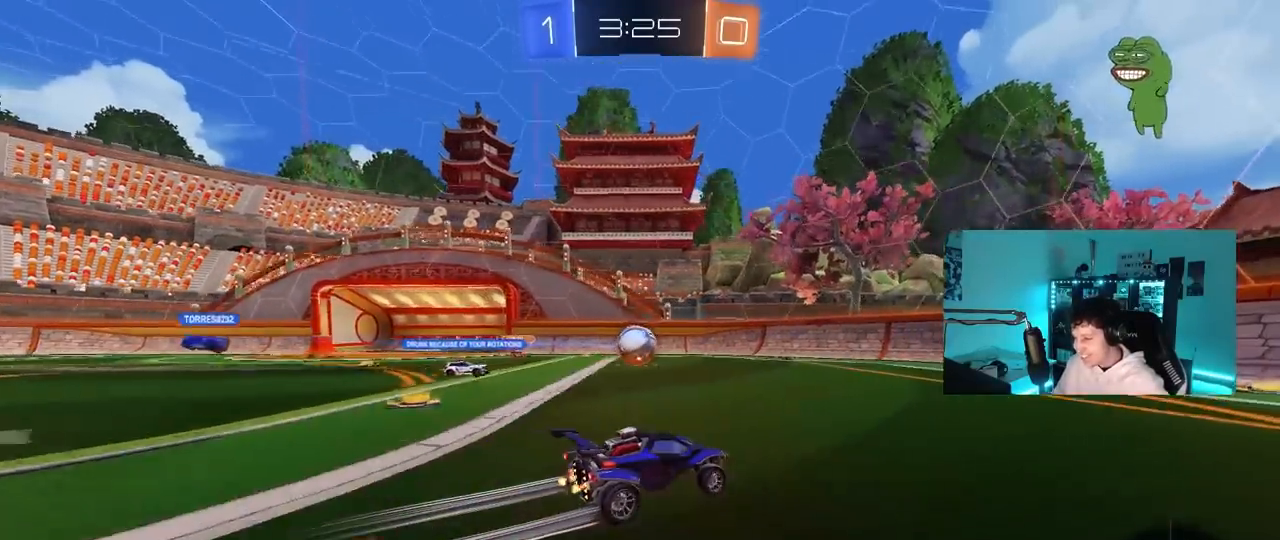
{"keys": ["w"], "mouse": [], "mouse_move": "still", "events": []}
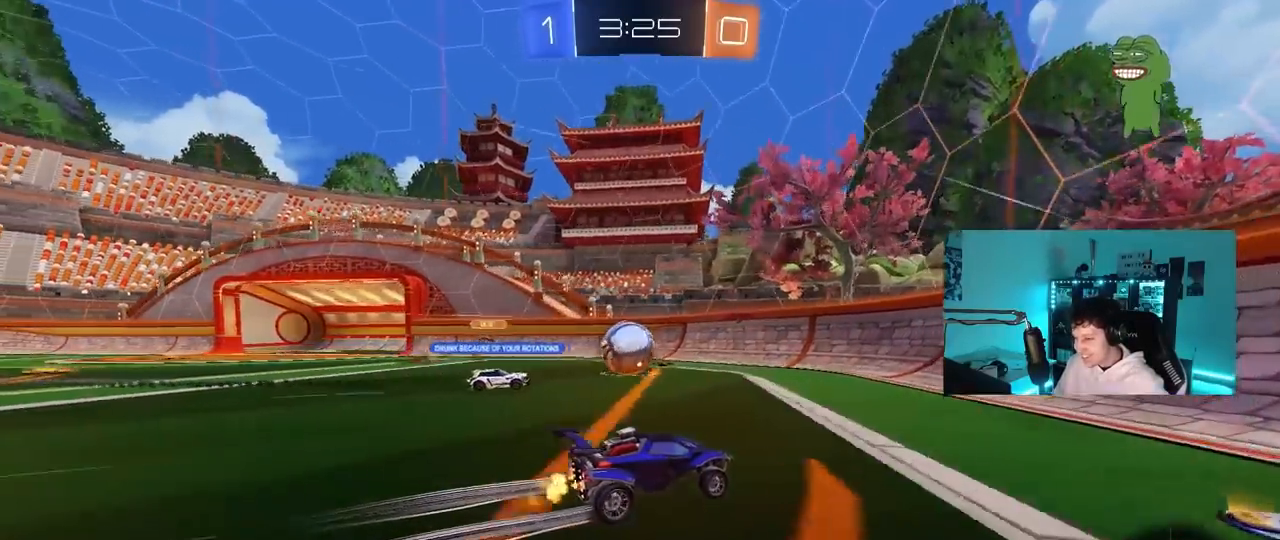
{"keys": [], "mouse": [], "mouse_move": "still", "events": [[83, "d", "down"], [133, "w", "up"], [183, "d", "up"], [283, "s", "down"], [333, "a", "down"], [467, "a", "up"], [467, "s", "up"]]}
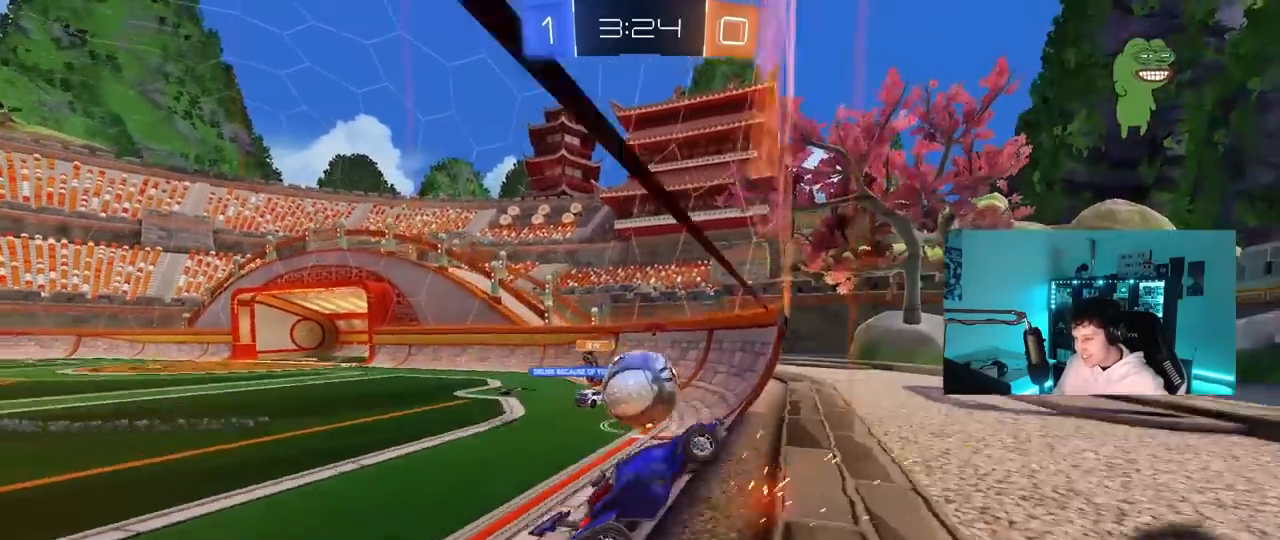
{"keys": ["w"], "mouse": ["left"], "mouse_move": "down-left", "events": [[67, "a", "down"], [67, "w", "down"], [300, "shift", "down"], [383, "shift", "up"], [433, "a", "up"], [433, "mouse_left", "down"]]}
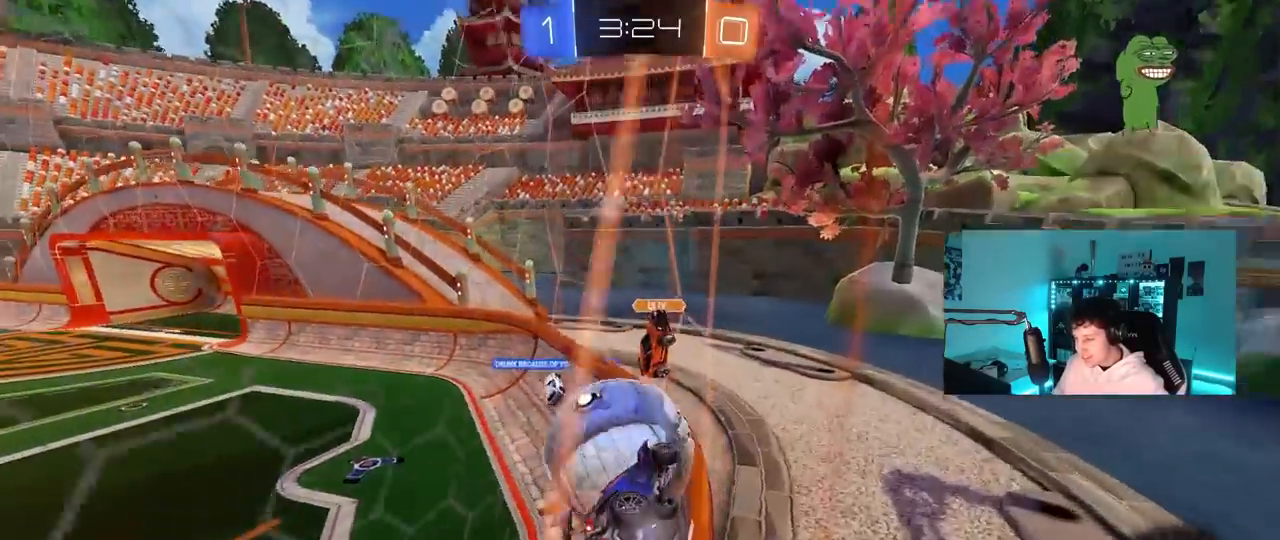
{"keys": ["d", "w"], "mouse": ["left"], "mouse_move": "still", "events": [[67, "a", "down"], [300, "a", "up"], [350, "d", "down"]]}
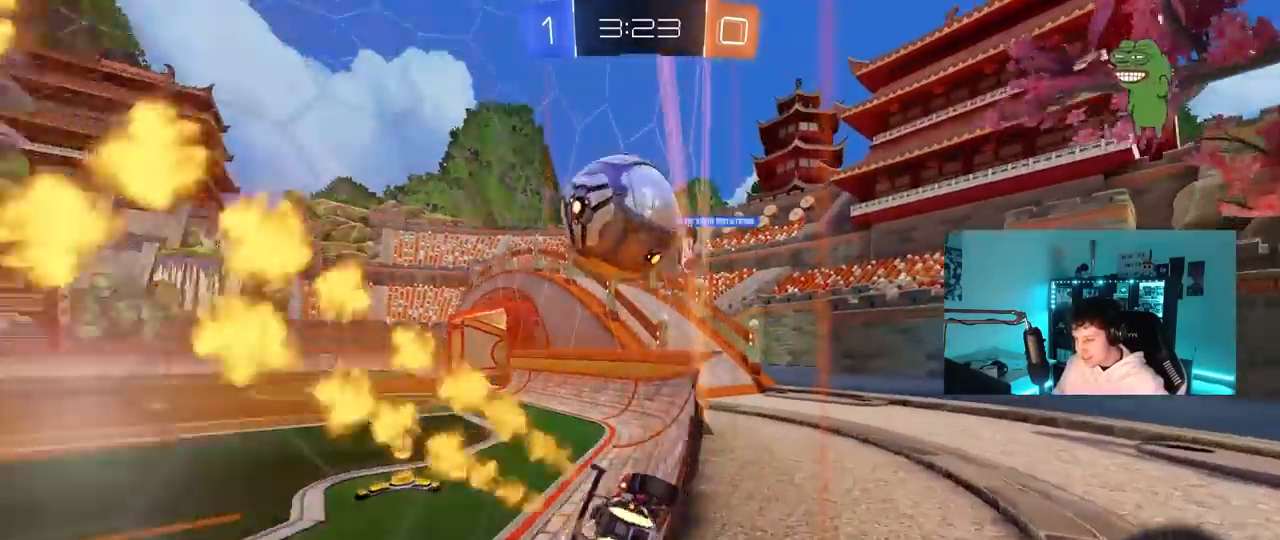
{"keys": ["w"], "mouse": [], "mouse_move": "still", "events": [[50, "mouse_left", "up"], [83, "mouse_left", "down"], [183, "d", "up"], [233, "a", "down"], [283, "a", "up"], [367, "d", "down"], [367, "mouse_left", "up"], [467, "d", "up"]]}
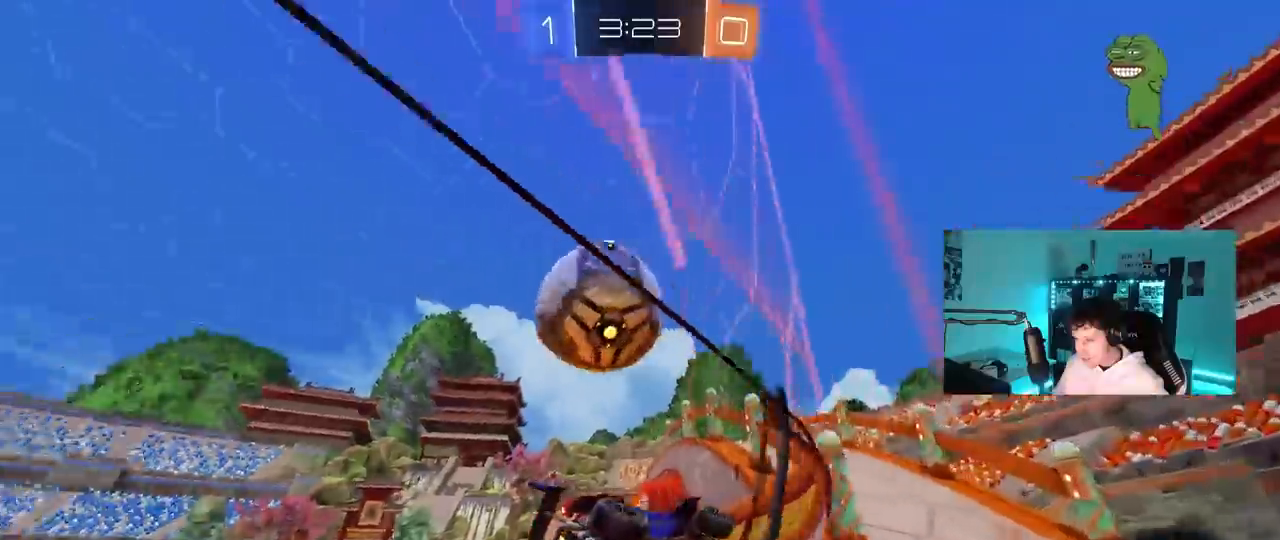
{"keys": ["a", "w"], "mouse": ["left"], "mouse_move": "still", "events": [[200, "a", "down"], [200, "mouse_left", "down"]]}
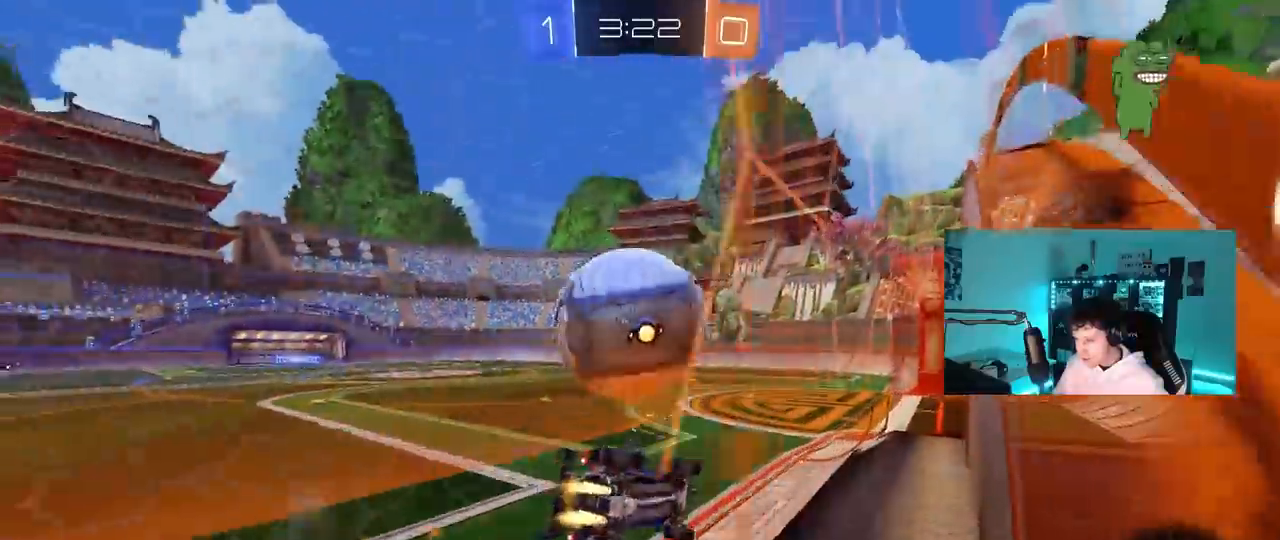
{"keys": ["w"], "mouse": [], "mouse_move": "still", "events": [[33, "a", "up"], [433, "mouse_left", "up"]]}
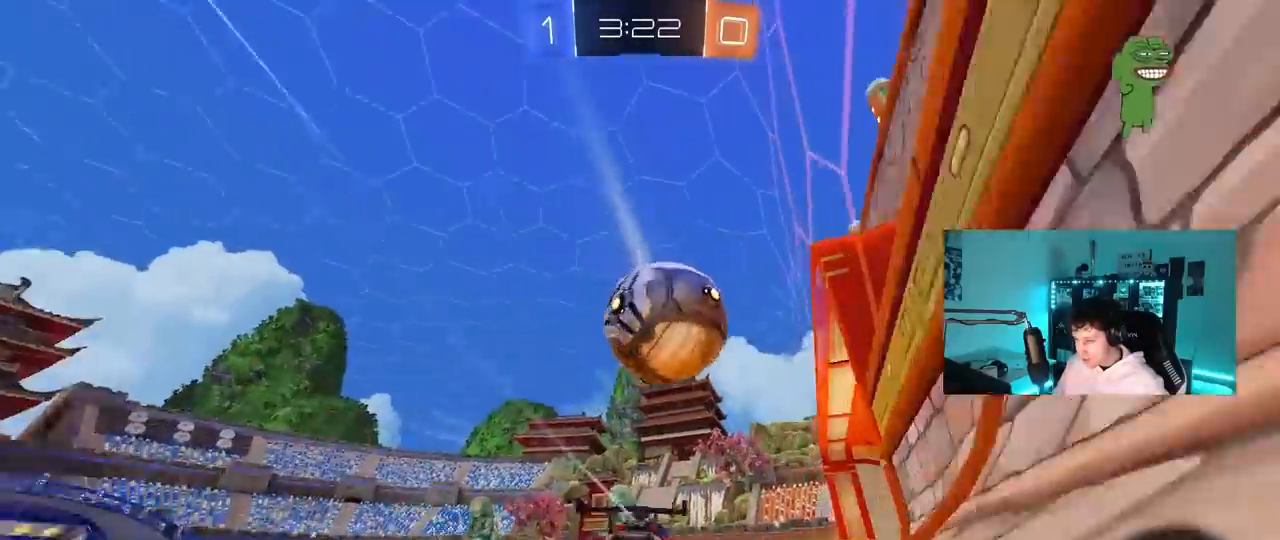
{"keys": ["w"], "mouse": [], "mouse_move": "still", "events": [[133, "d", "down"], [183, "d", "up"], [317, "d", "down"], [467, "d", "up"]]}
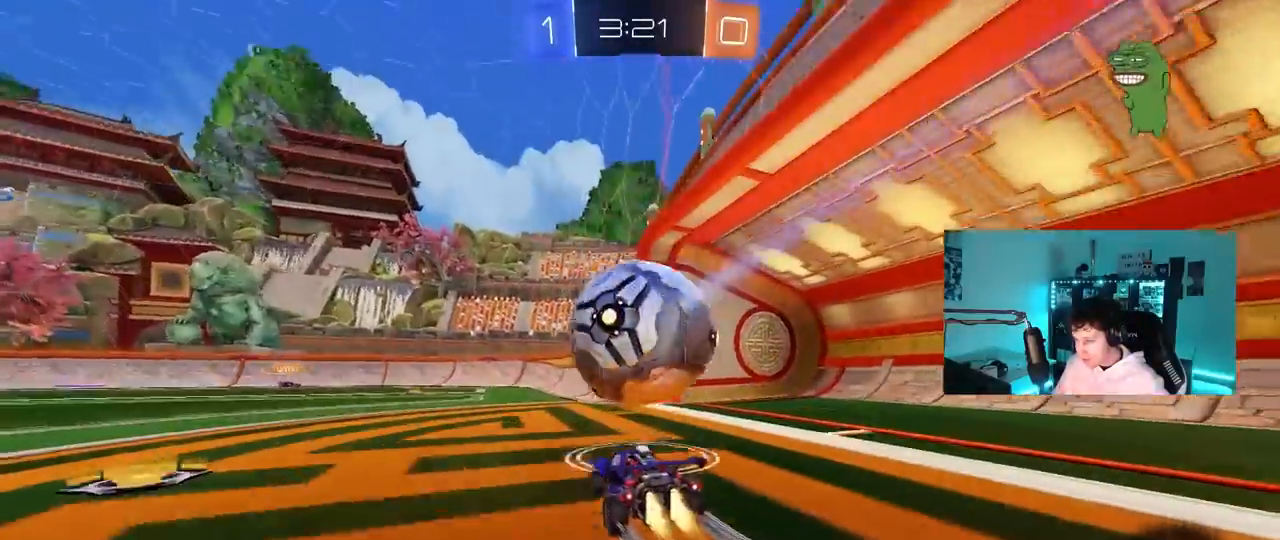
{"keys": ["a", "w"], "mouse": [], "mouse_move": "still", "events": [[17, "mouse_left", "down"], [300, "mouse_left", "up"], [483, "a", "down"]]}
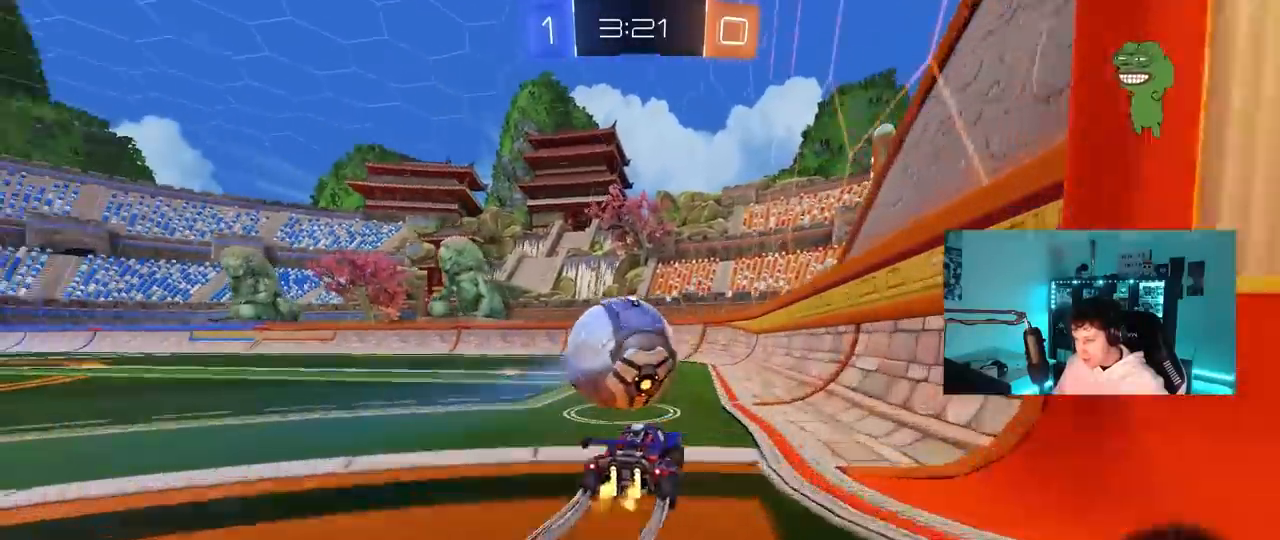
{"keys": ["a", "w"], "mouse": [], "mouse_move": "still", "events": [[67, "a", "up"], [267, "mouse_left", "down"], [450, "a", "down"], [450, "mouse_left", "up"]]}
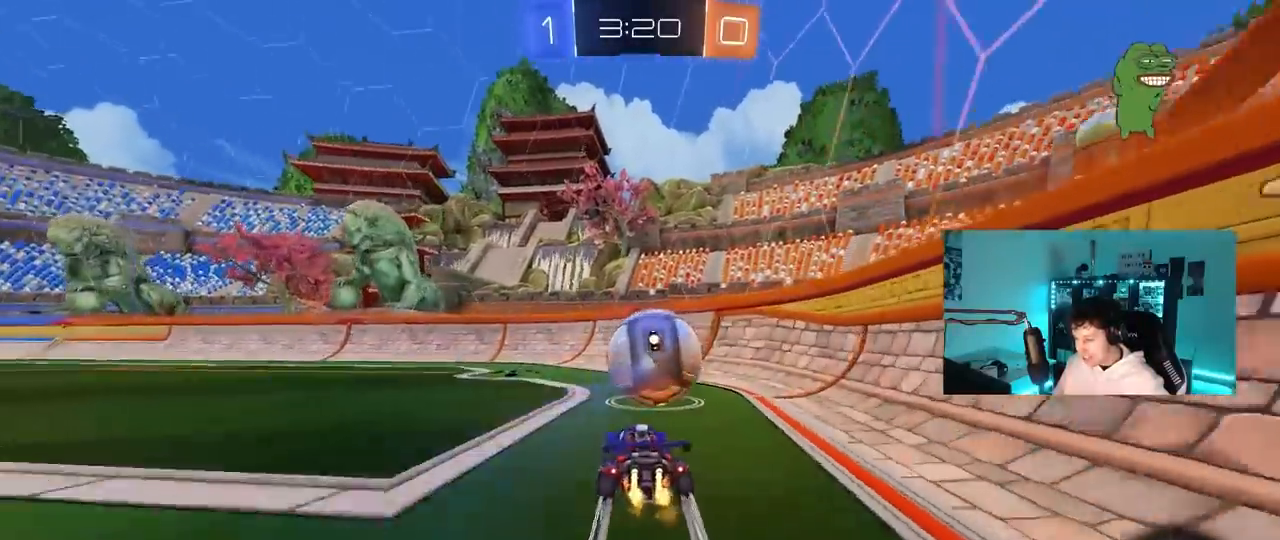
{"keys": ["a", "w"], "mouse": [], "mouse_move": "still", "events": [[83, "a", "up"], [367, "a", "down"]]}
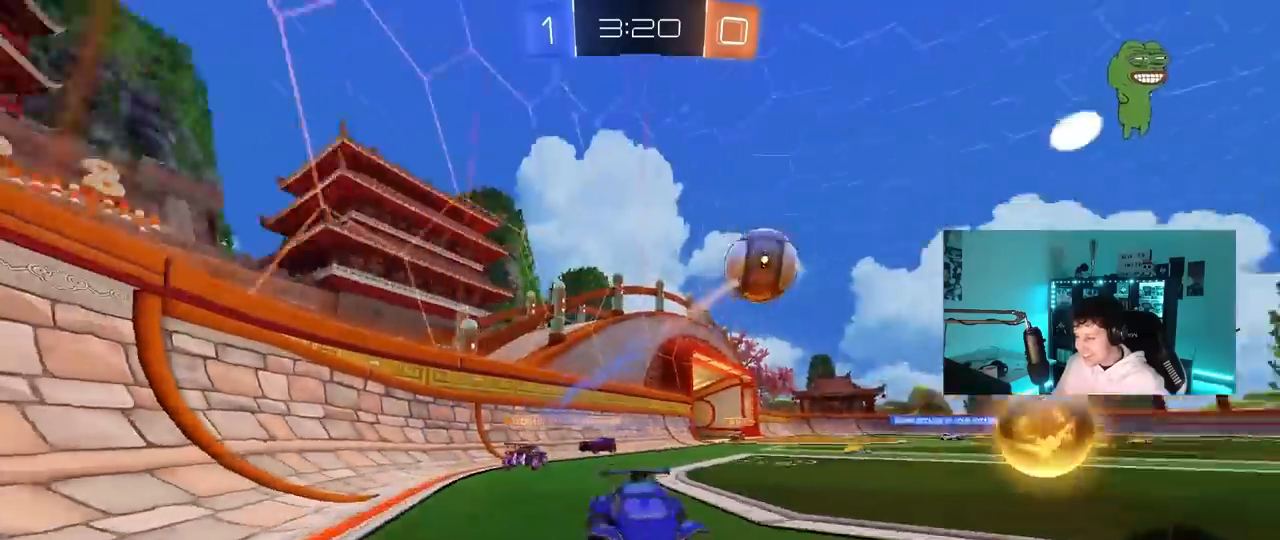
{"keys": ["a", "w"], "mouse": [], "mouse_move": "still", "events": [[100, "shift", "down"], [150, "shift", "up"], [200, "mouse_left", "down"], [383, "a", "up"], [383, "d", "down"], [433, "d", "up"], [433, "mouse_left", "up"], [483, "a", "down"]]}
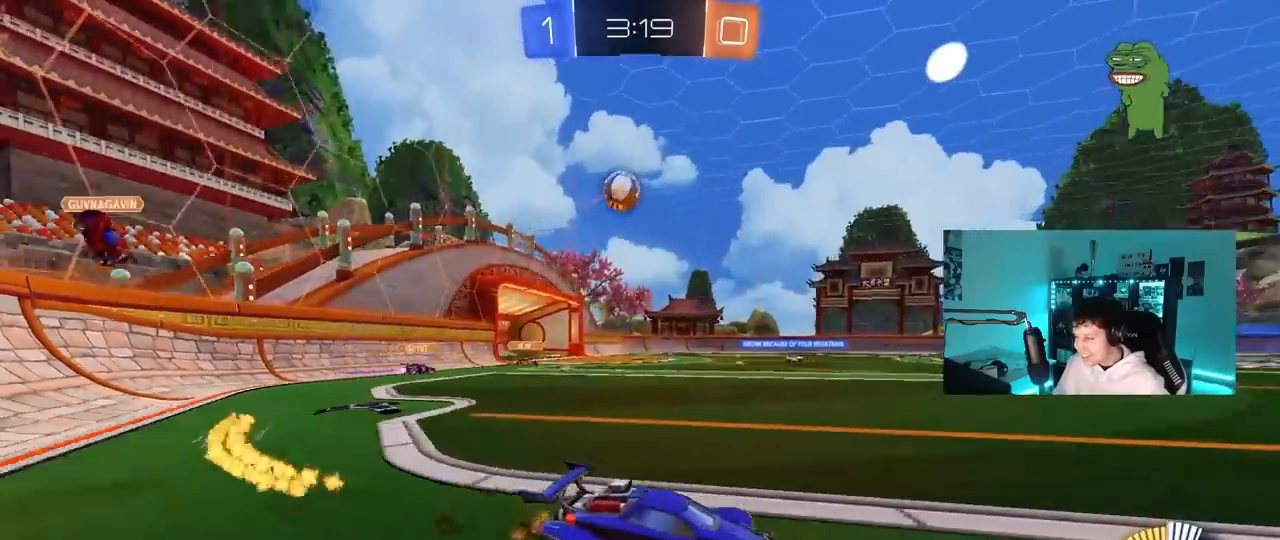
{"keys": ["a", "s", "shift"], "mouse": [], "mouse_move": "up-right", "events": [[33, "shift", "down"], [67, "mouse_right", "down"], [217, "w", "up"], [267, "s", "down"], [267, "space", "down"], [317, "mouse_right", "up"], [450, "space", "up"]]}
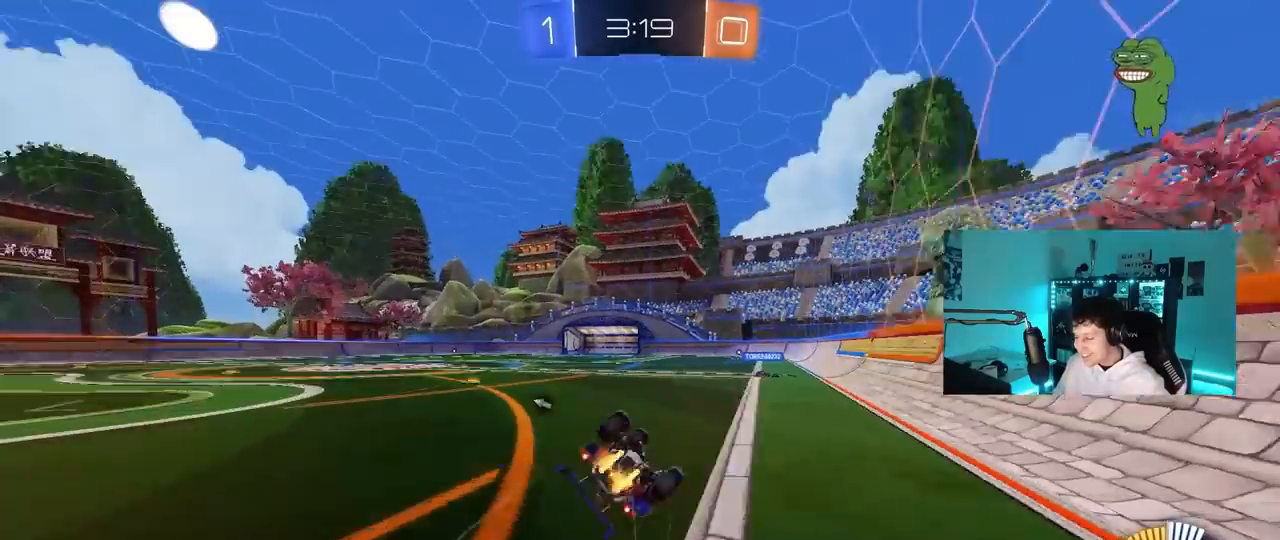
{"keys": ["a"], "mouse": [], "mouse_move": "still", "events": [[83, "s", "up"], [183, "s", "down"], [283, "space", "down"], [417, "s", "up"], [467, "shift", "up"], [467, "space", "up"]]}
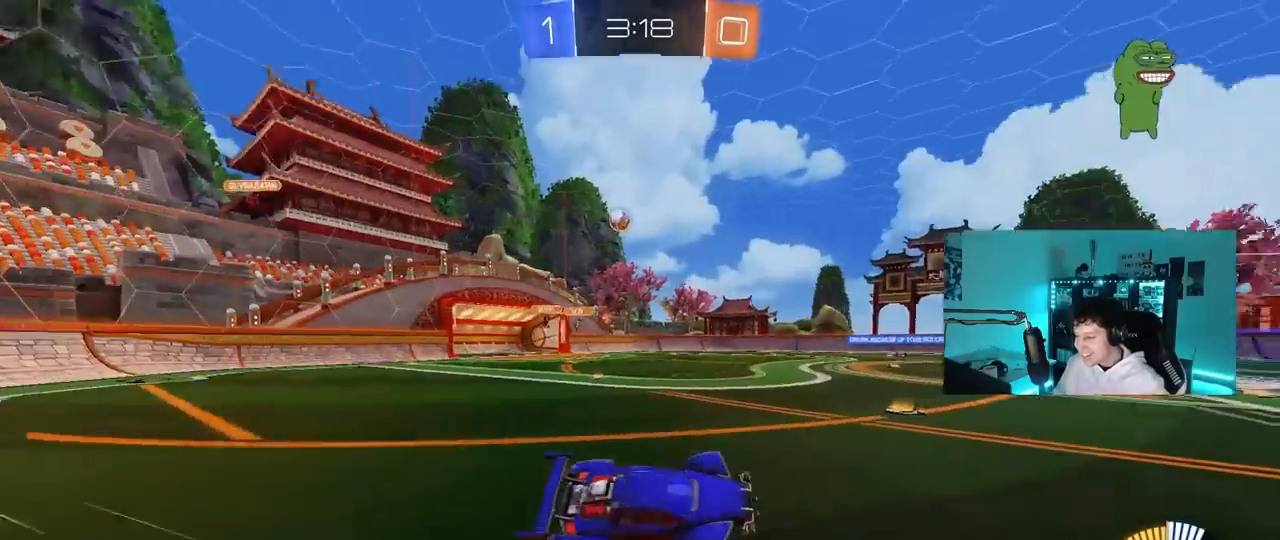
{"keys": ["w"], "mouse": [], "mouse_move": "still", "events": [[17, "a", "up"], [200, "w", "down"]]}
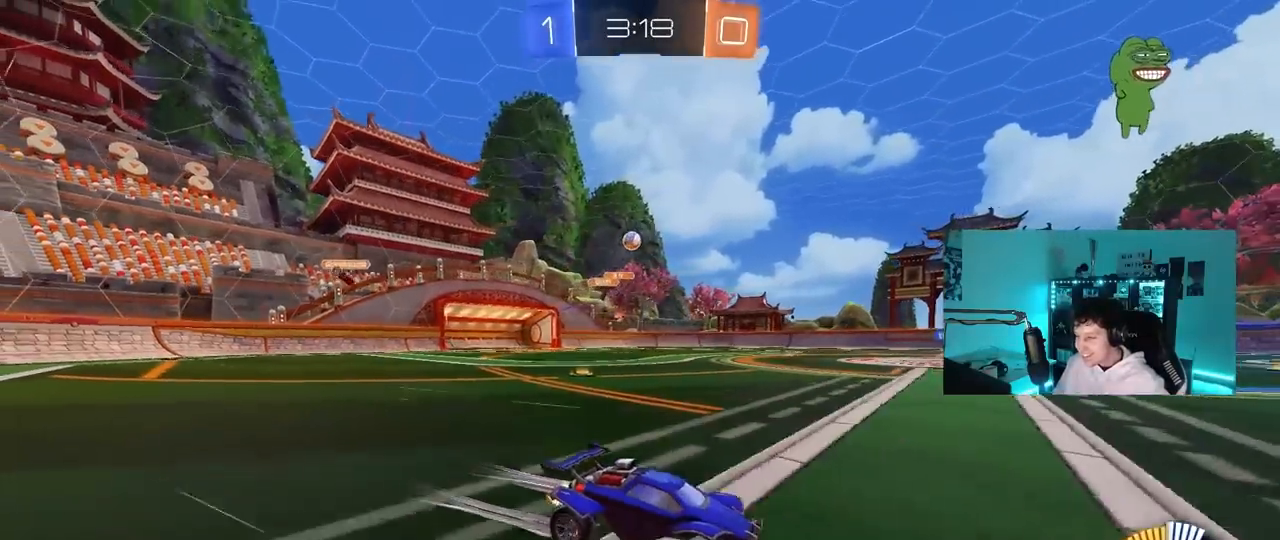
{"keys": ["w"], "mouse": [], "mouse_move": "still", "events": [[217, "a", "down"], [400, "a", "up"]]}
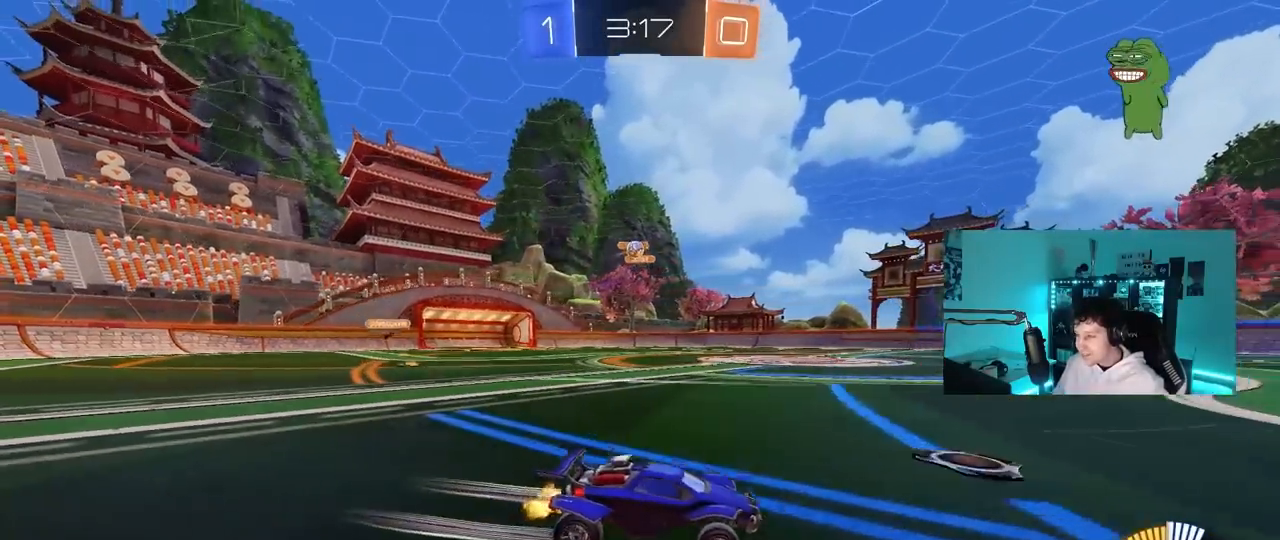
{"keys": ["a", "shift", "w"], "mouse": [], "mouse_move": "still", "events": [[83, "d", "down"], [183, "w", "up"], [233, "d", "up"], [317, "a", "down"], [317, "w", "down"], [367, "shift", "down"]]}
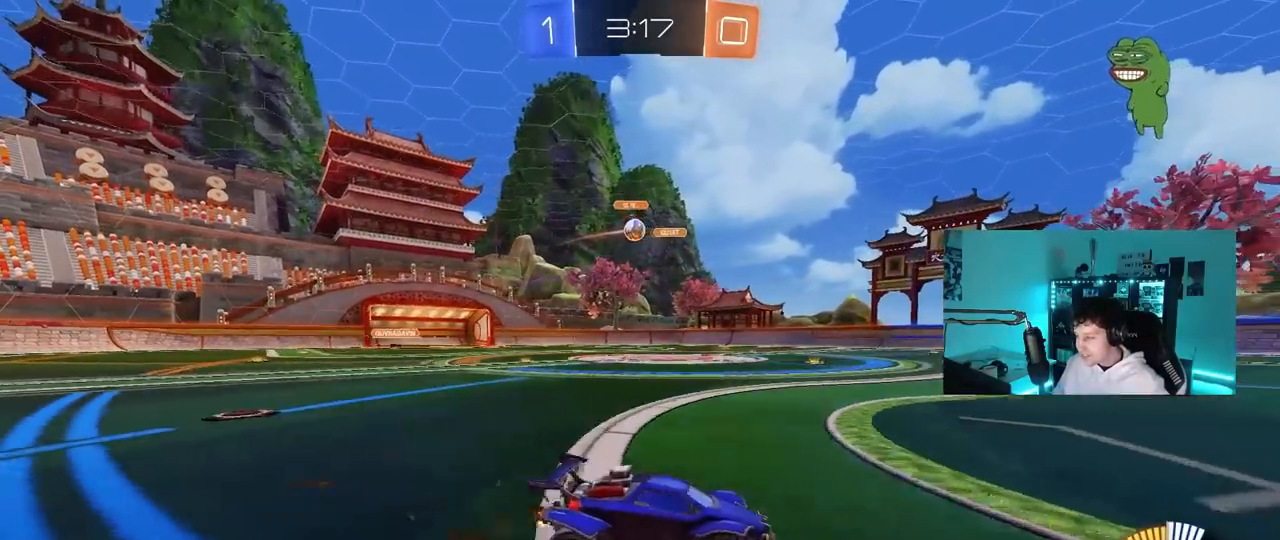
{"keys": ["a"], "mouse": [], "mouse_move": "still", "events": [[100, "shift", "up"], [433, "w", "up"]]}
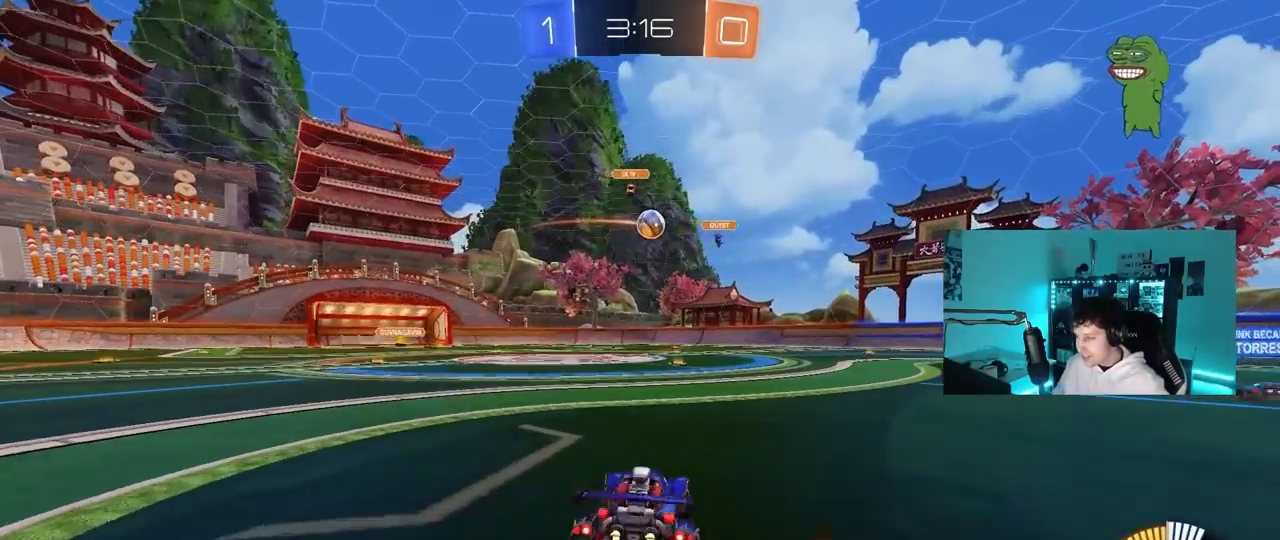
{"keys": ["a", "w"], "mouse": [], "mouse_move": "still", "events": [[350, "w", "down"]]}
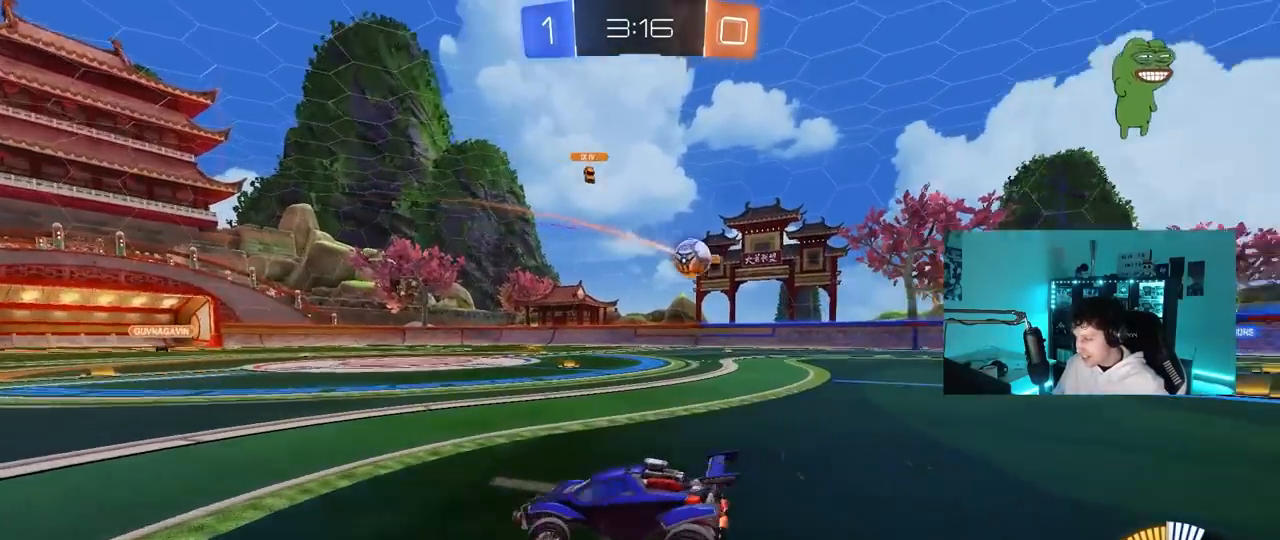
{"keys": [], "mouse": [], "mouse_move": "still", "events": [[50, "a", "up"], [133, "w", "up"], [283, "w", "down"], [467, "w", "up"]]}
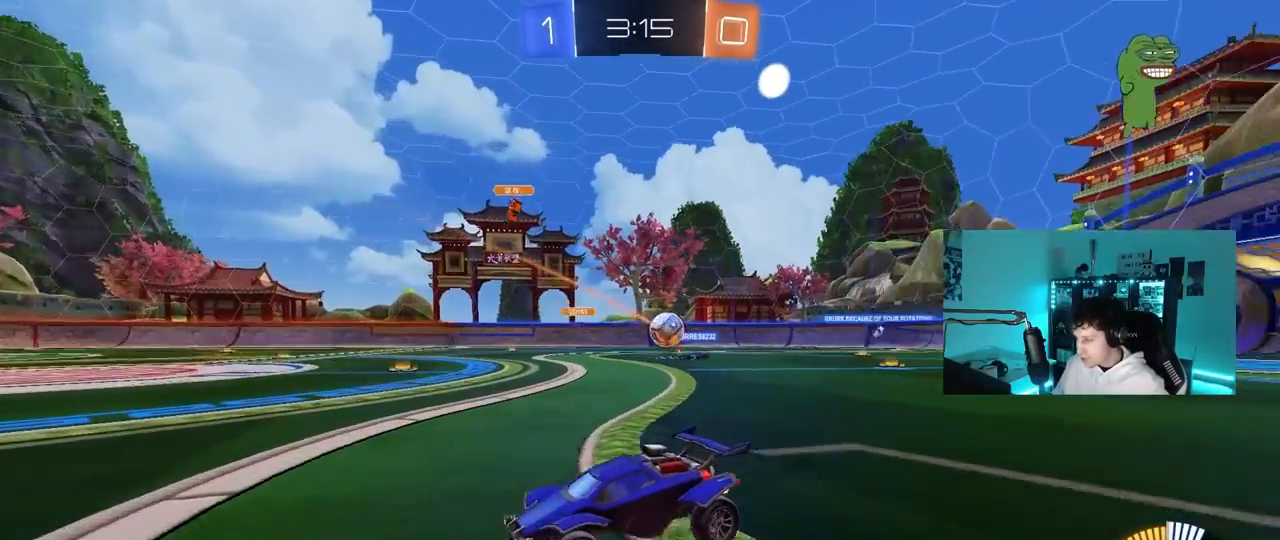
{"keys": ["w"], "mouse": [], "mouse_move": "still", "events": [[100, "a", "down"], [200, "w", "down"], [433, "a", "up"]]}
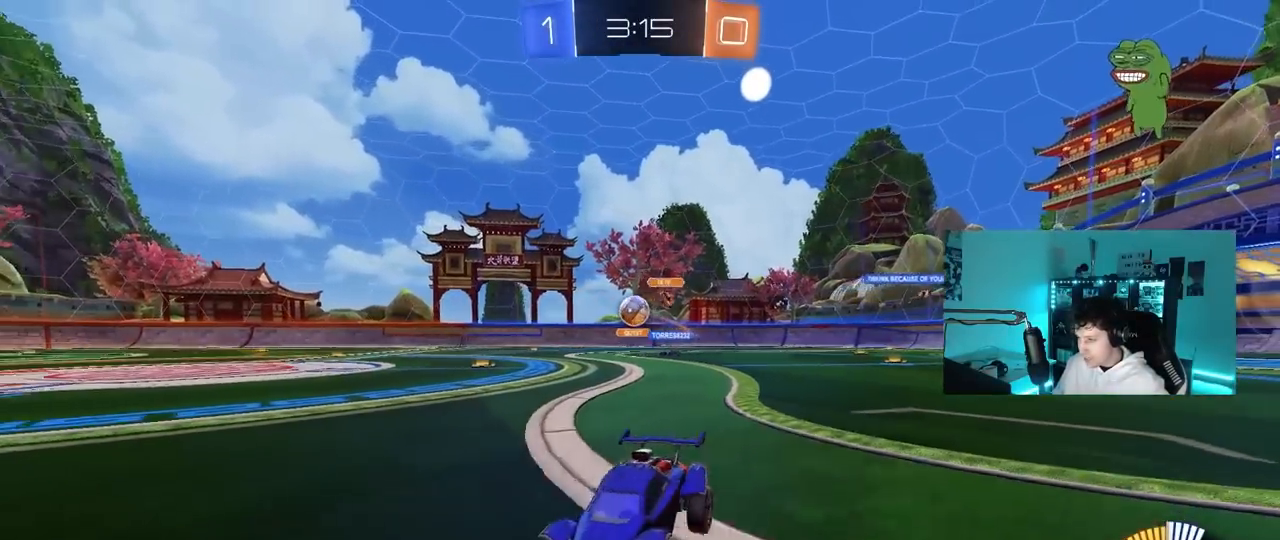
{"keys": ["d", "w"], "mouse": [], "mouse_move": "still", "events": [[33, "d", "down"], [267, "d", "up"], [267, "w", "up"], [500, "d", "down"], [500, "w", "down"]]}
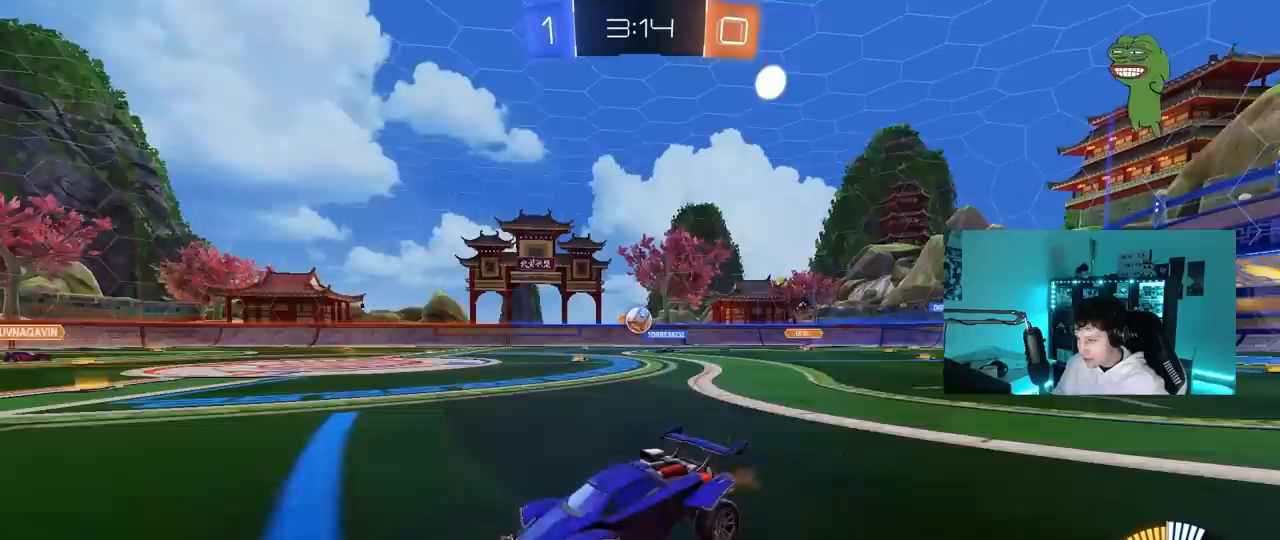
{"keys": ["w"], "mouse": [], "mouse_move": "still", "events": [[467, "d", "up"]]}
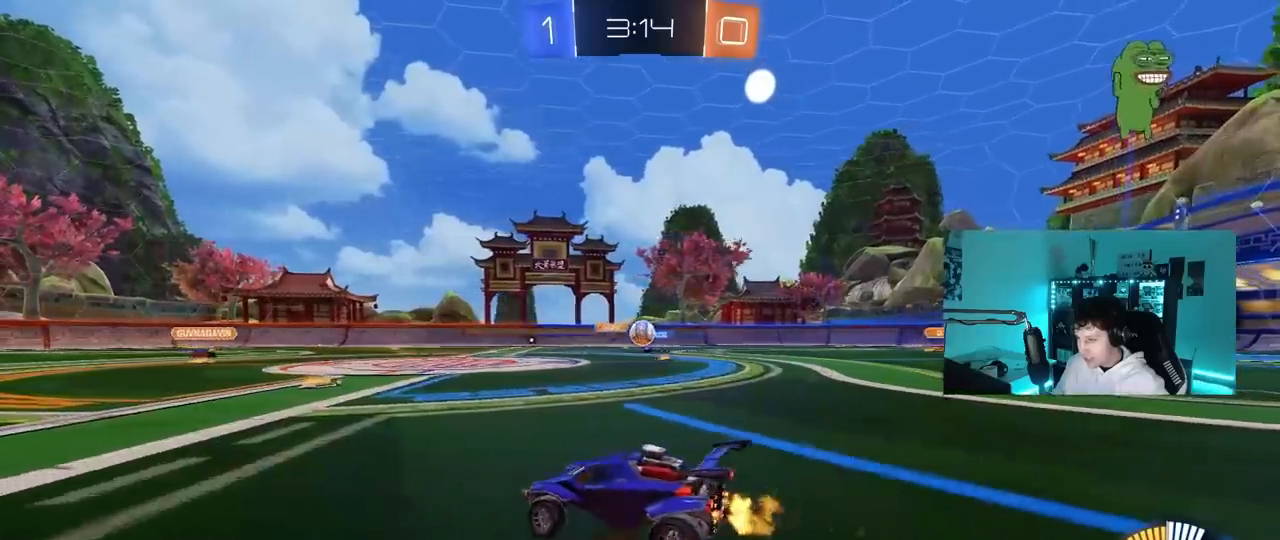
{"keys": ["d"], "mouse": [], "mouse_move": "still", "events": [[100, "a", "down"], [250, "a", "up"], [250, "w", "up"], [483, "d", "down"]]}
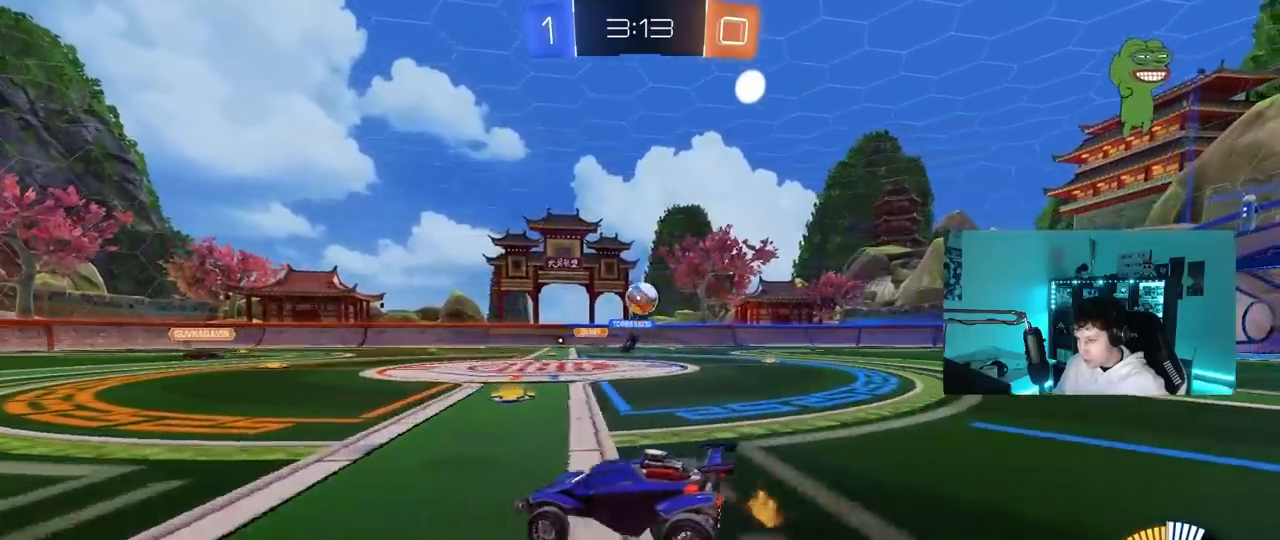
{"keys": [], "mouse": [], "mouse_move": "up", "events": [[167, "d", "up"], [217, "mouse_right", "down"], [267, "mouse_left", "down"], [300, "d", "down"], [350, "mouse_left", "up"], [383, "mouse_right", "up"], [400, "d", "up"]]}
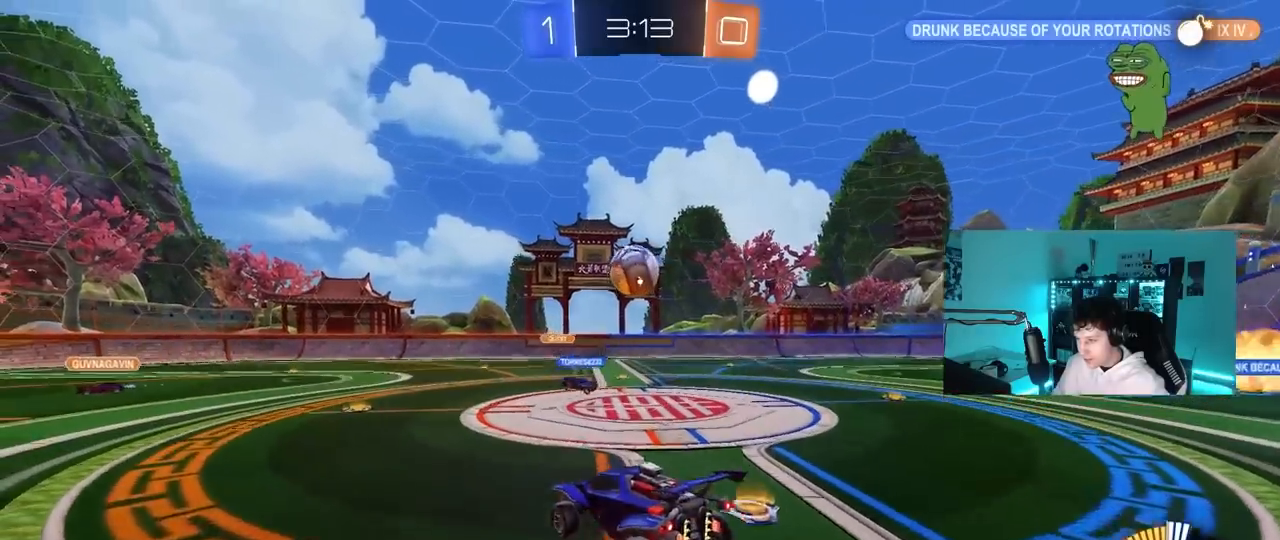
{"keys": [], "mouse": [], "mouse_move": "still", "events": [[83, "a", "down"], [83, "s", "down"], [83, "shift", "down"], [183, "mouse_left", "down"], [283, "mouse_left", "up"], [283, "s", "up"], [283, "shift", "up"], [317, "d", "down"], [367, "w", "down"], [417, "a", "up"], [467, "d", "up"], [467, "w", "up"]]}
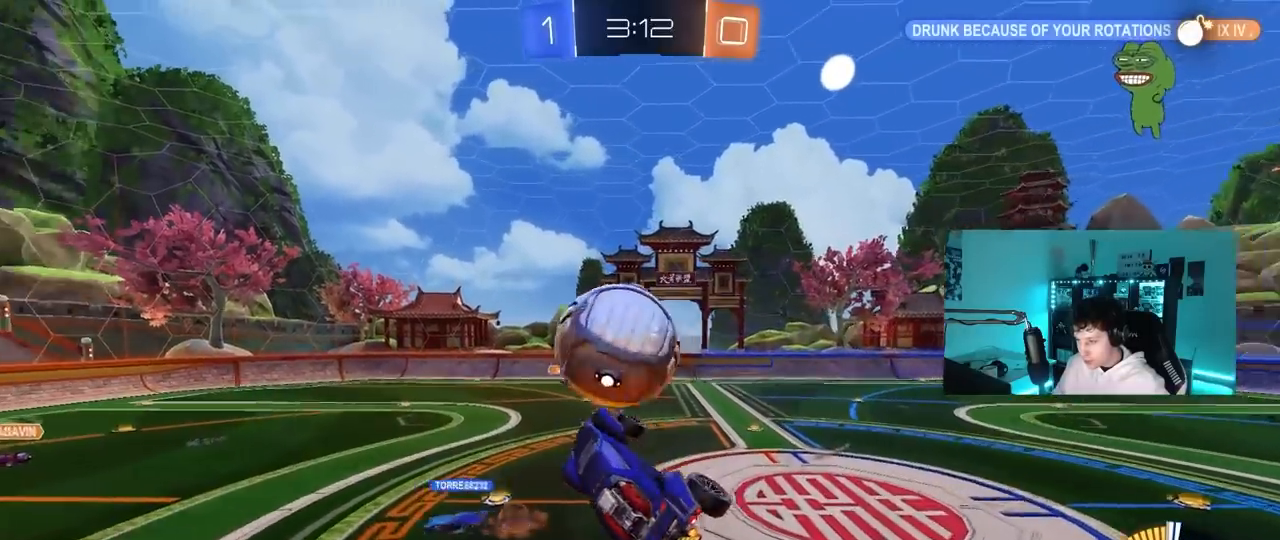
{"keys": ["a", "shift"], "mouse": ["left"], "mouse_move": "still", "events": [[17, "a", "down"], [100, "shift", "down"], [200, "s", "down"], [333, "mouse_left", "down"], [333, "s", "up"]]}
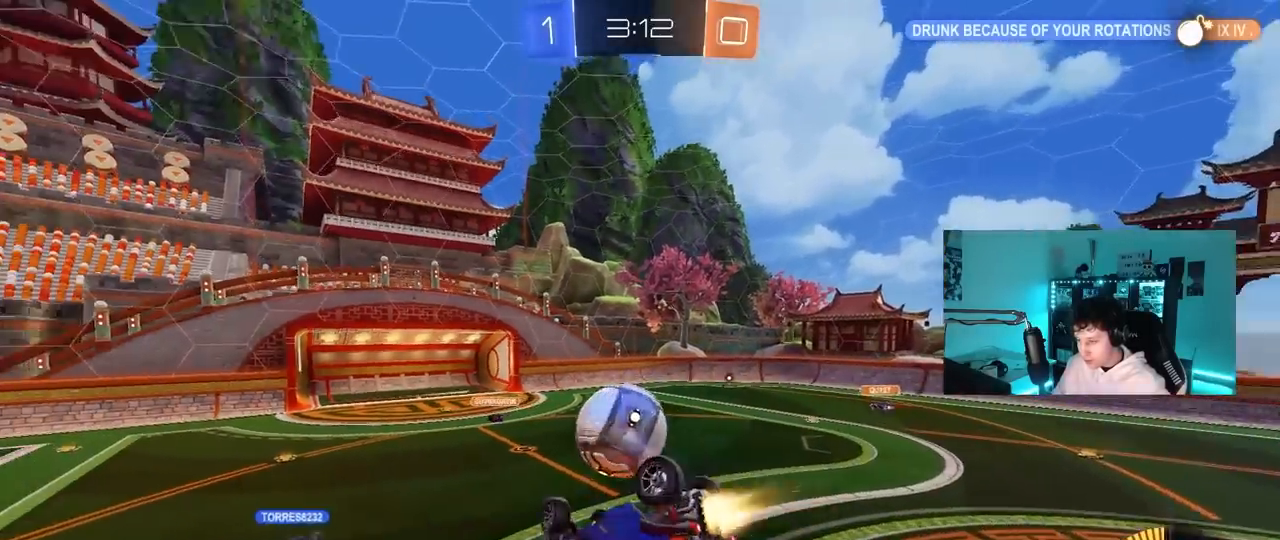
{"keys": [], "mouse": [], "mouse_move": "still", "events": [[117, "mouse_left", "up"], [117, "s", "down"], [300, "shift", "up"], [350, "a", "up"], [350, "s", "up"]]}
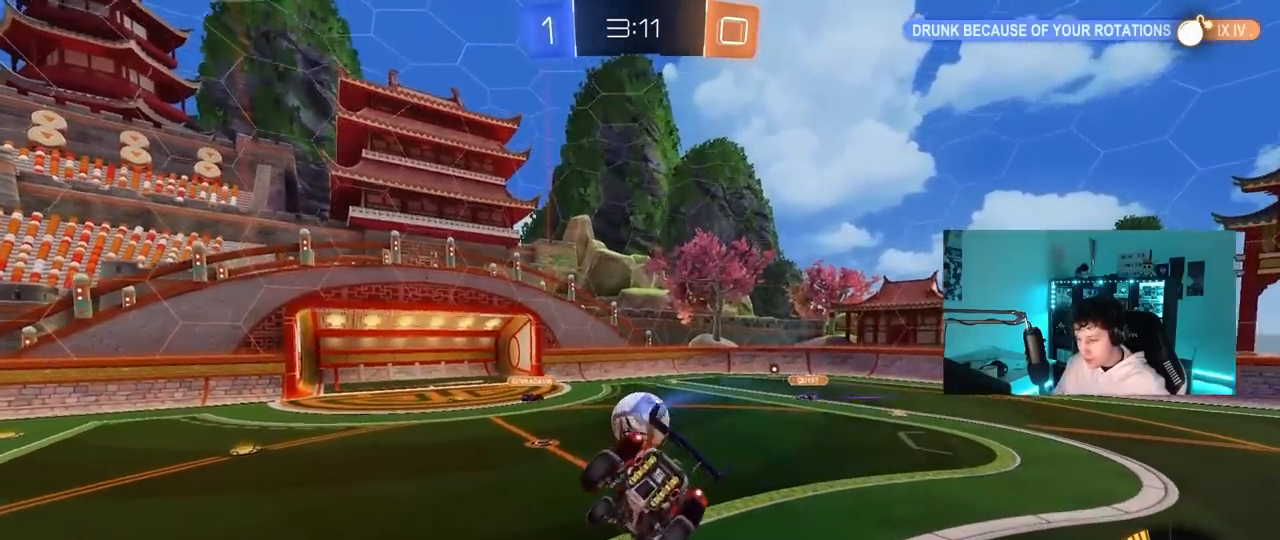
{"keys": ["d", "w"], "mouse": [], "mouse_move": "still", "events": [[83, "a", "down"], [133, "a", "up"], [183, "d", "down"], [317, "w", "down"]]}